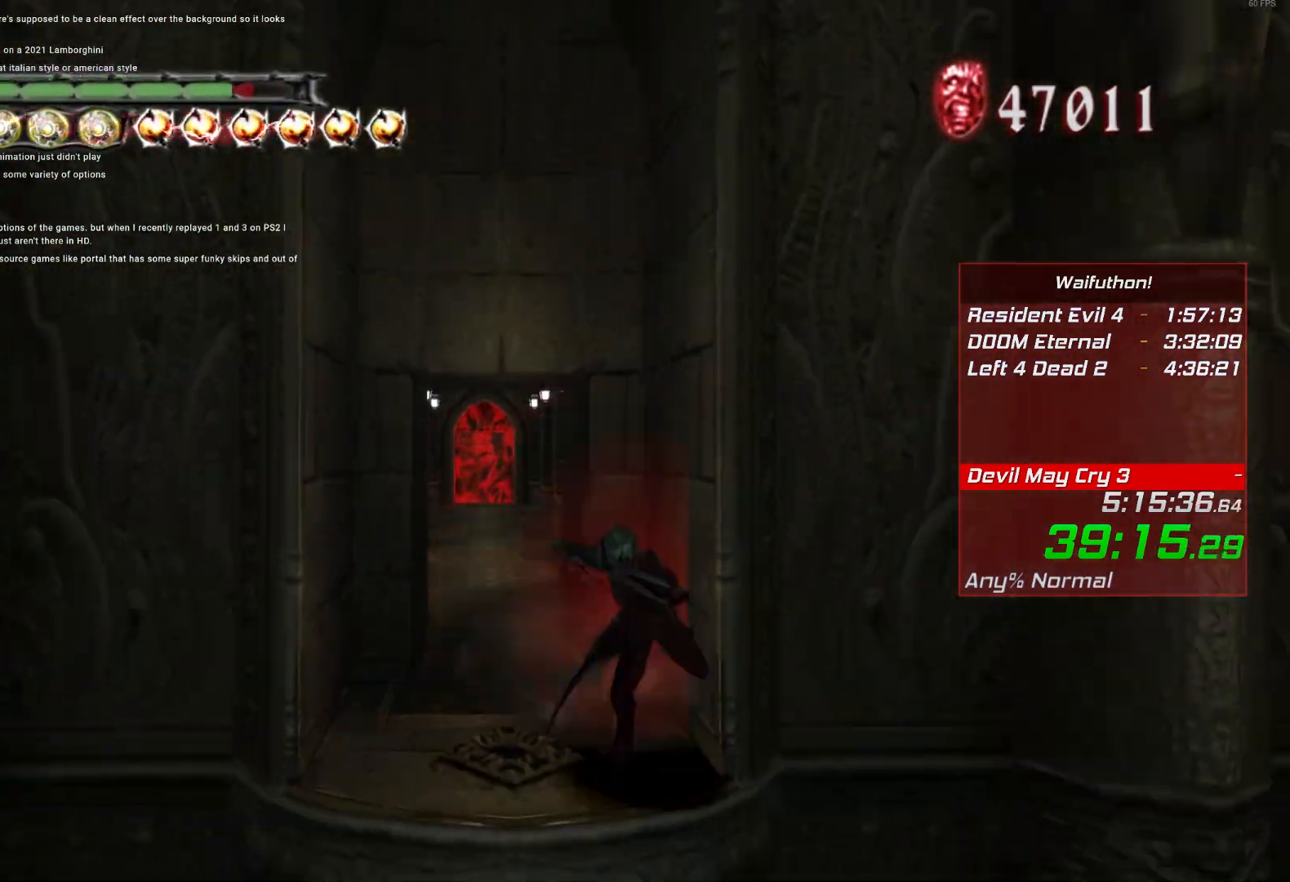
Gameplay with keyboard and mouse; each line is a JSON object with the keys and mouse buttons held at the frame after it. "events" lists presses ("down") and releases ("up") of "alt", "backslash", "backspace", "c", "caps_lock", "d", "e", "escape", "f", "lbracket", "r", "rbracket", "return", "s", "shift", "space", "t", "tab", "v", "w", "mouse_left", "mouse_right", "mouse_wheel_up" and "mouse_wheel_down" between this image and that frame as [ms after this image, input, new state], when the widget could be followed in between. "mouse_left", "mouse_right", "mouse_wheel_up", "mouse_wheel_down" = the "left", "right", "wheel_up", "wheel_down" buttons of the "mouse" list. No other keys are recorded. Mouse movement is not recorded.
{"keys": [], "mouse": [], "events": [[150, "e", "down"], [250, "e", "up"]]}
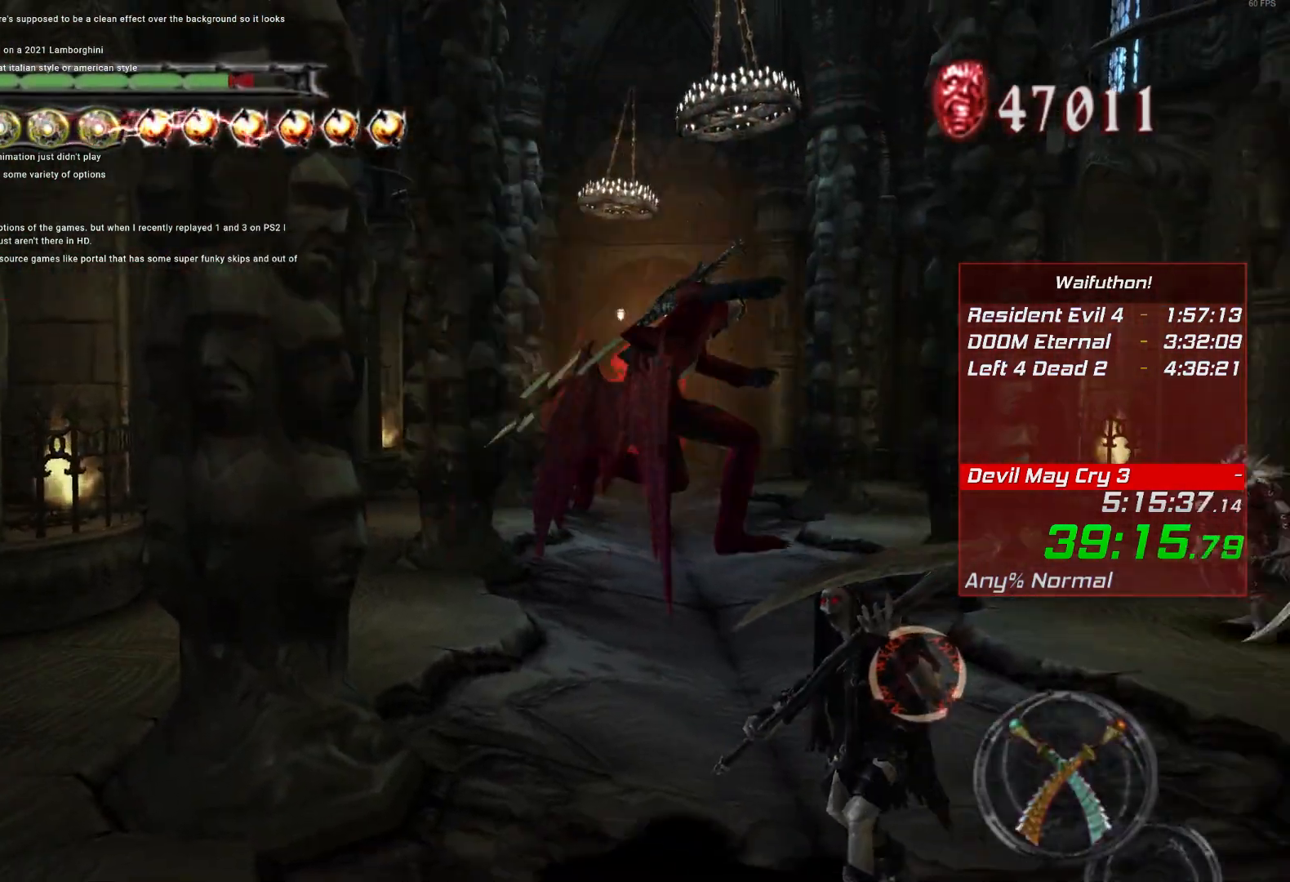
{"keys": [], "mouse": [], "events": [[301, "e", "down"], [401, "e", "up"]]}
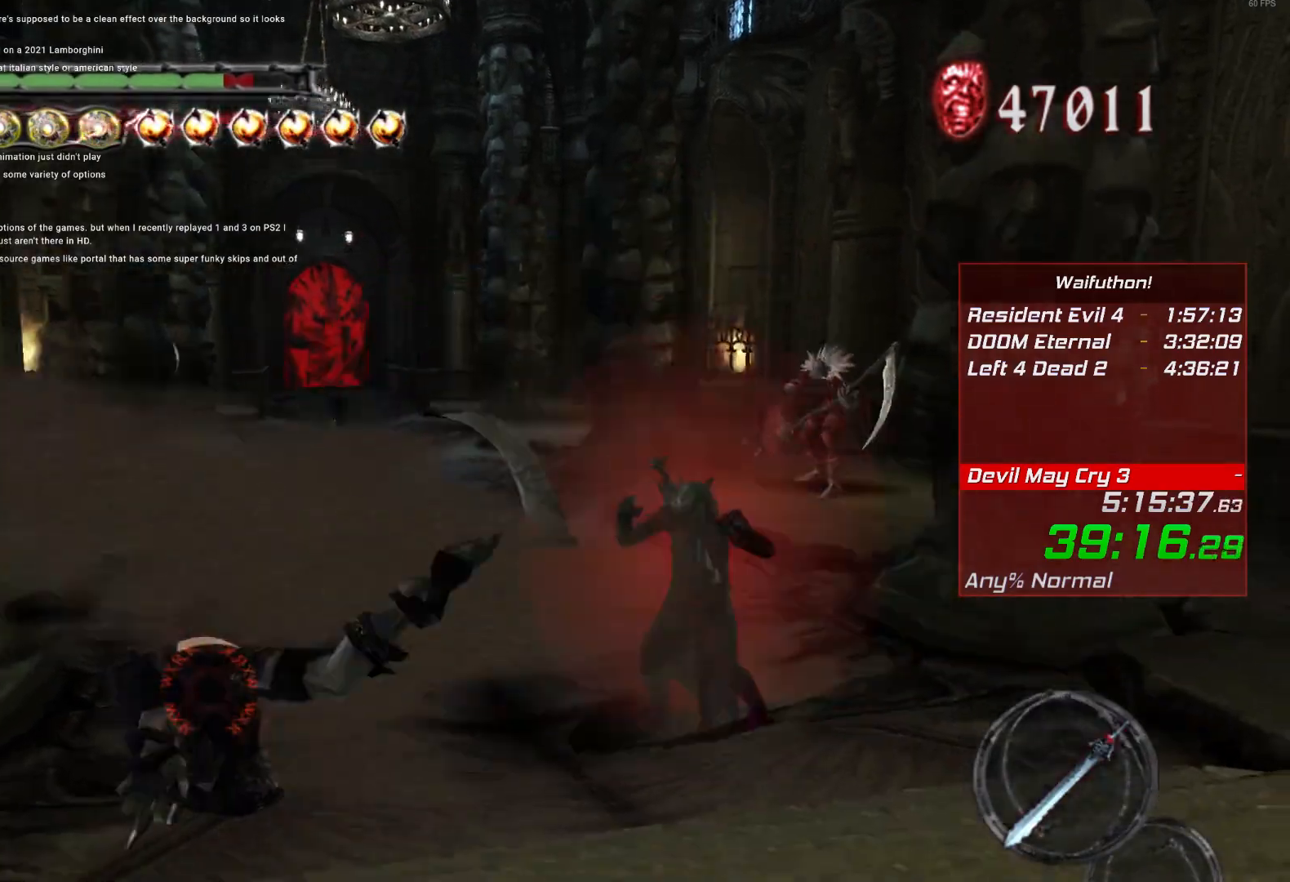
{"keys": [], "mouse": [], "events": []}
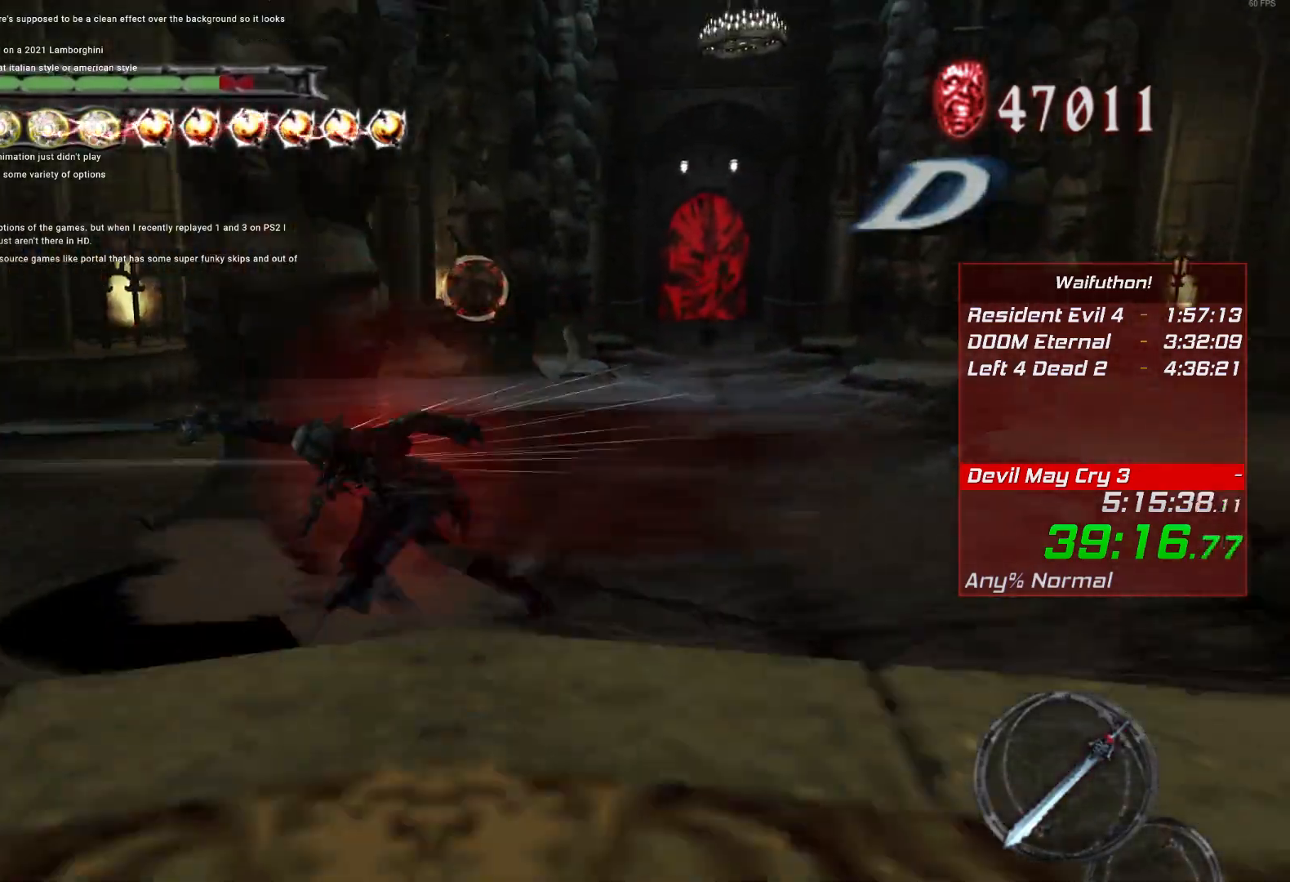
{"keys": [], "mouse": [], "events": []}
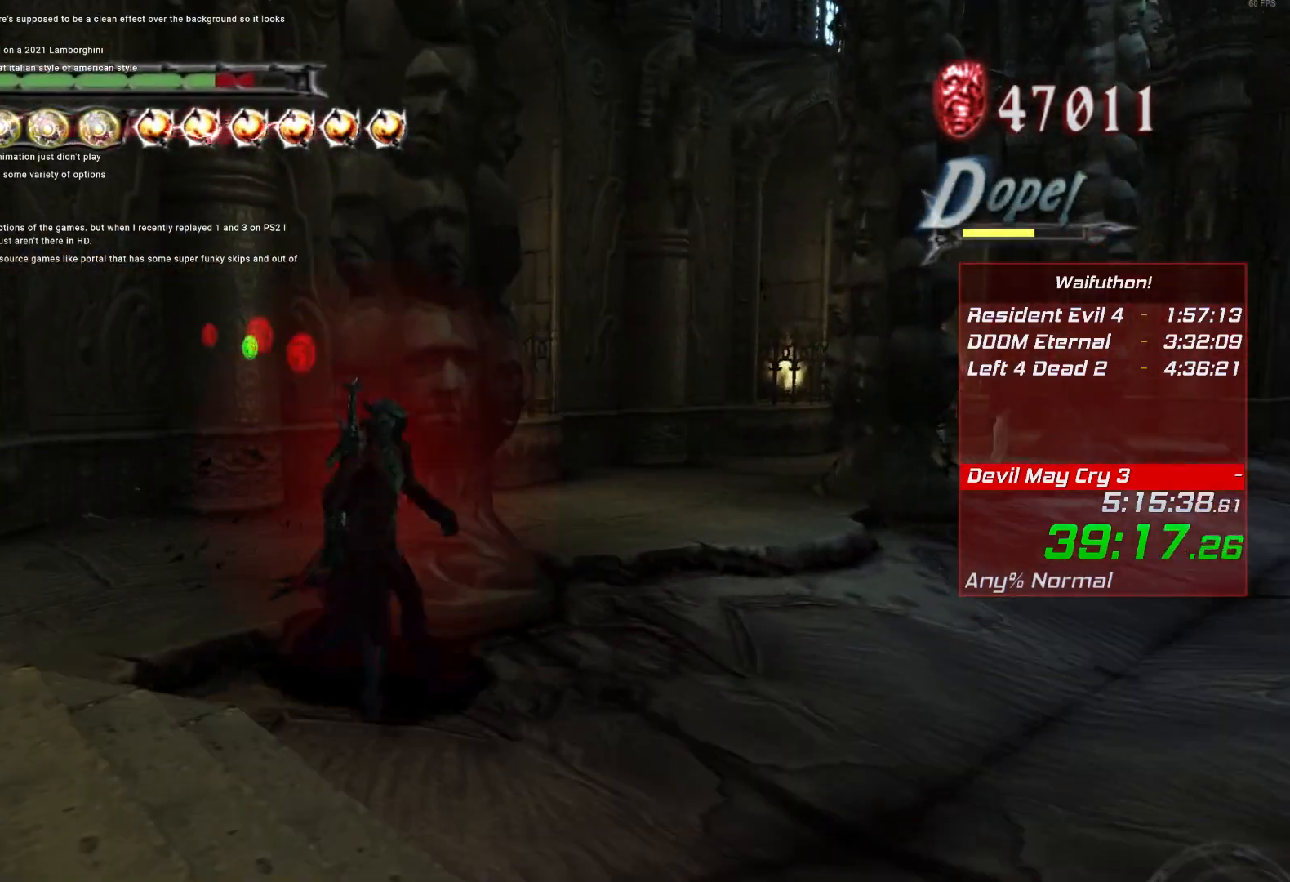
{"keys": [], "mouse": [], "events": []}
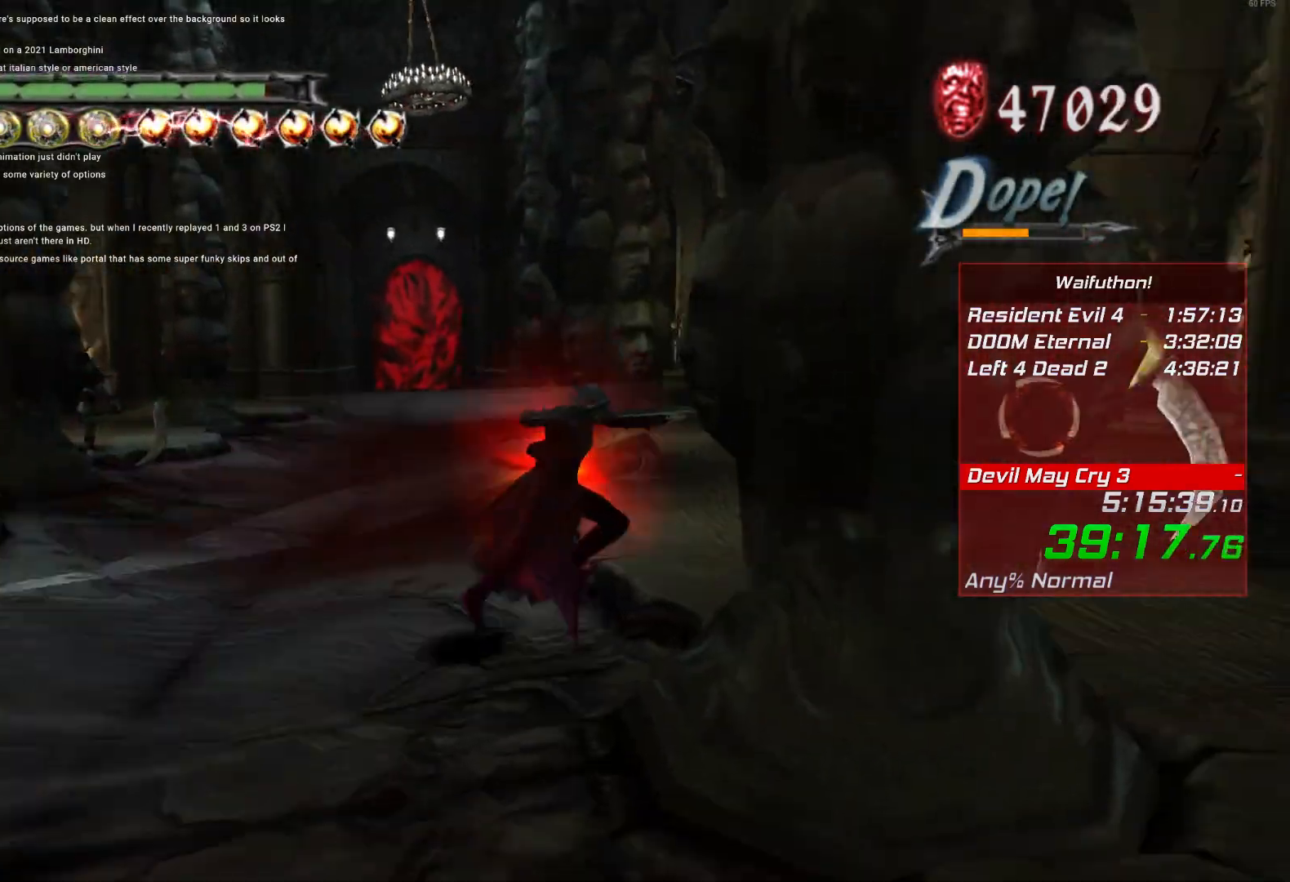
{"keys": [], "mouse": [], "events": []}
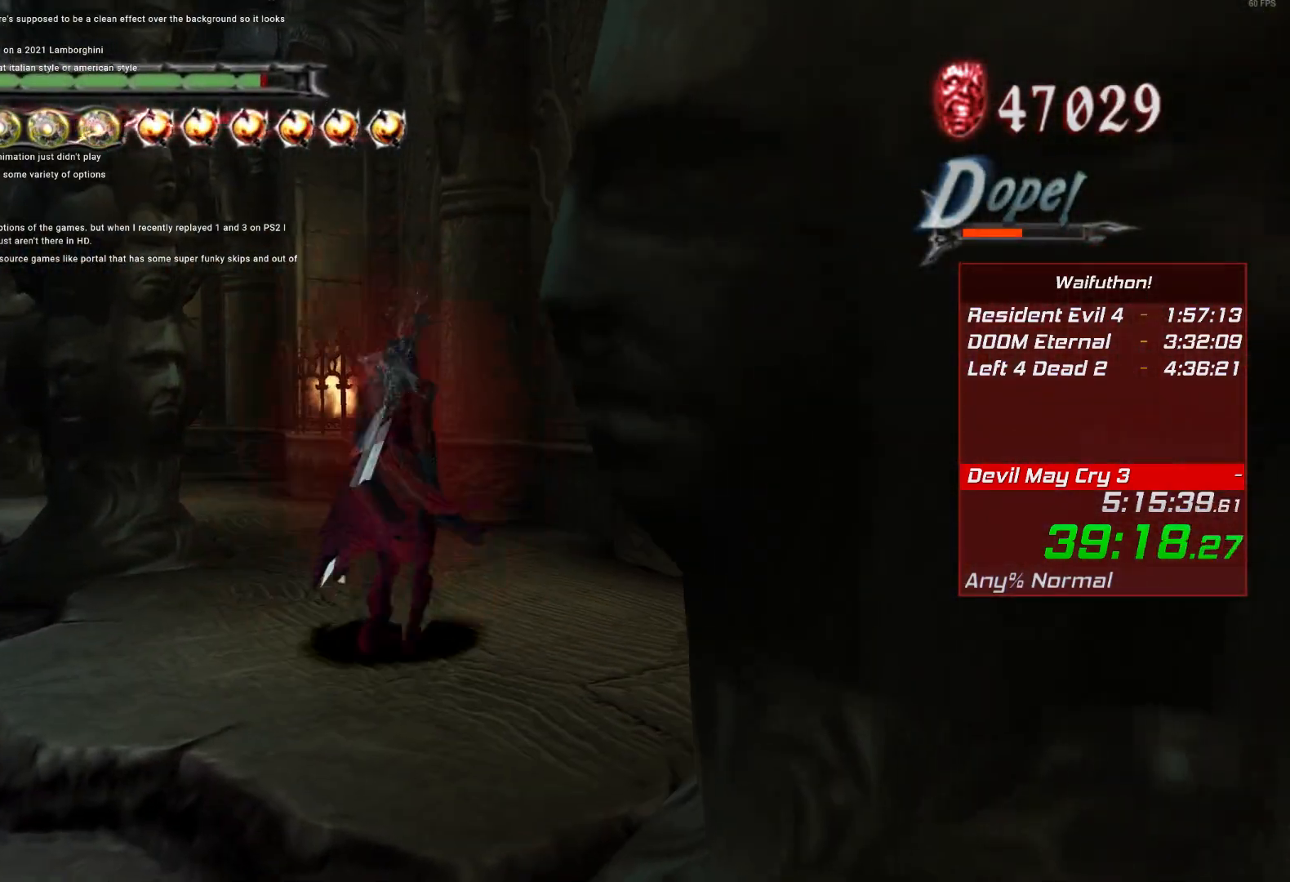
{"keys": [], "mouse": [], "events": [[267, "e", "down"], [384, "e", "up"]]}
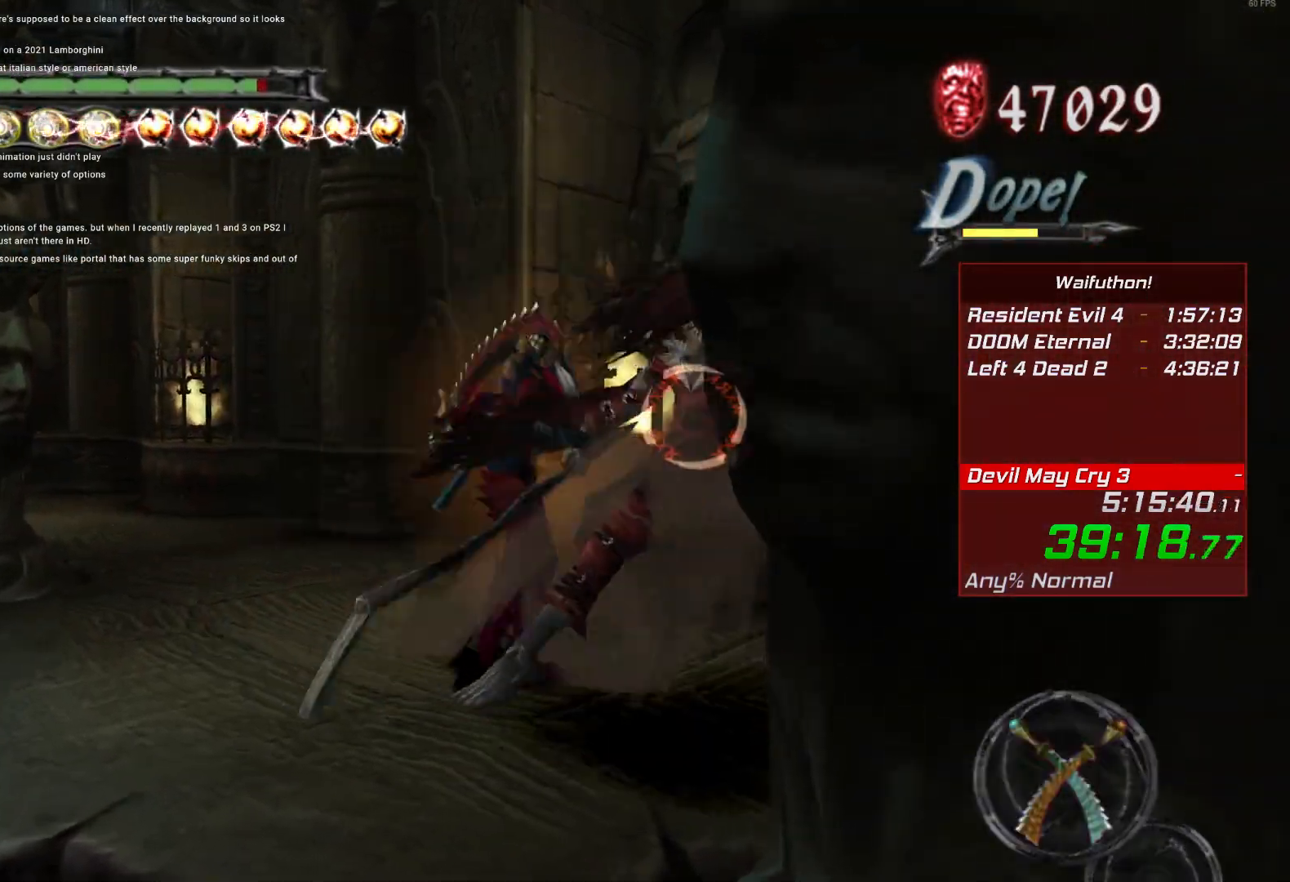
{"keys": ["e"], "mouse": [], "events": [[100, "e", "down"], [200, "e", "up"], [483, "e", "down"]]}
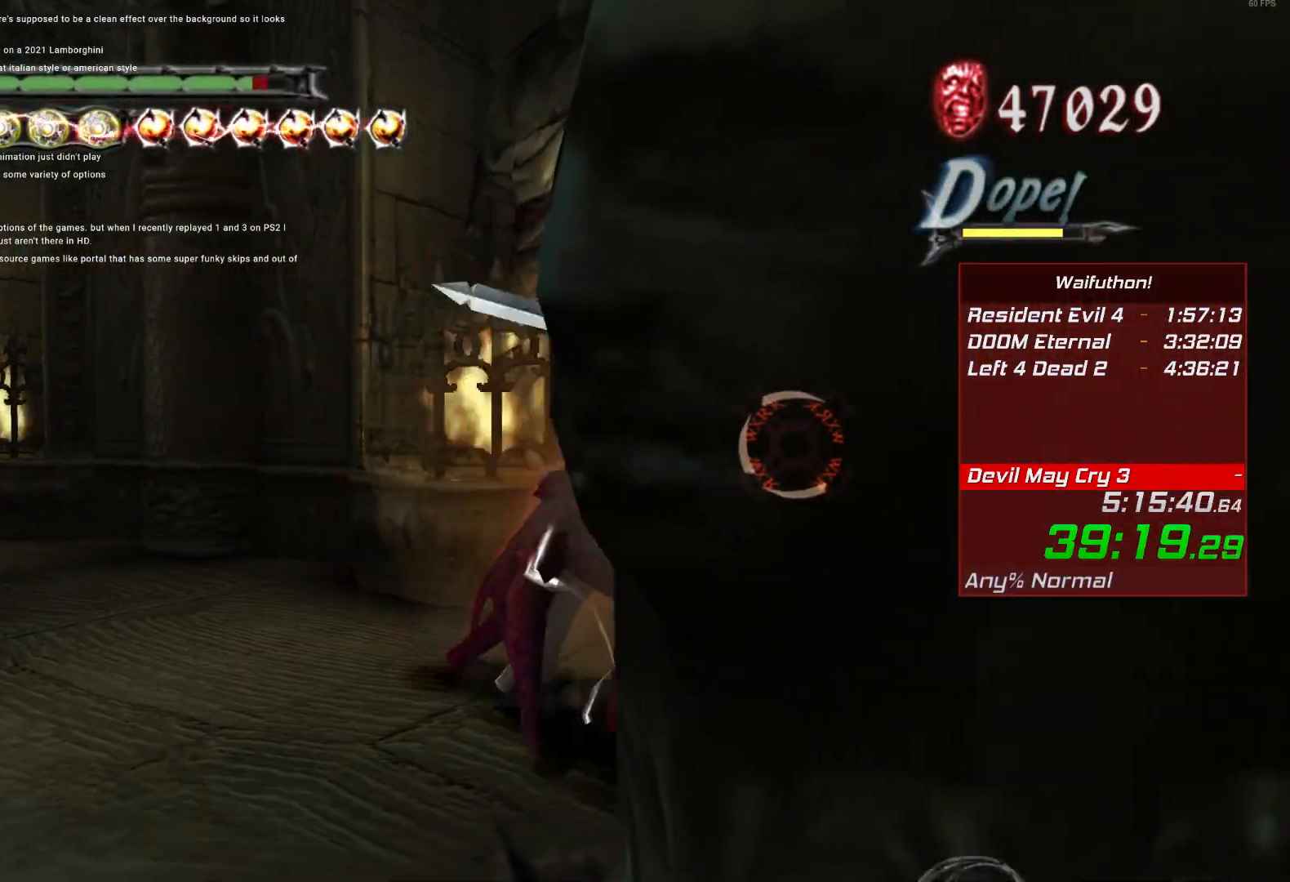
{"keys": [], "mouse": [], "events": [[100, "e", "up"], [317, "e", "down"], [417, "e", "up"]]}
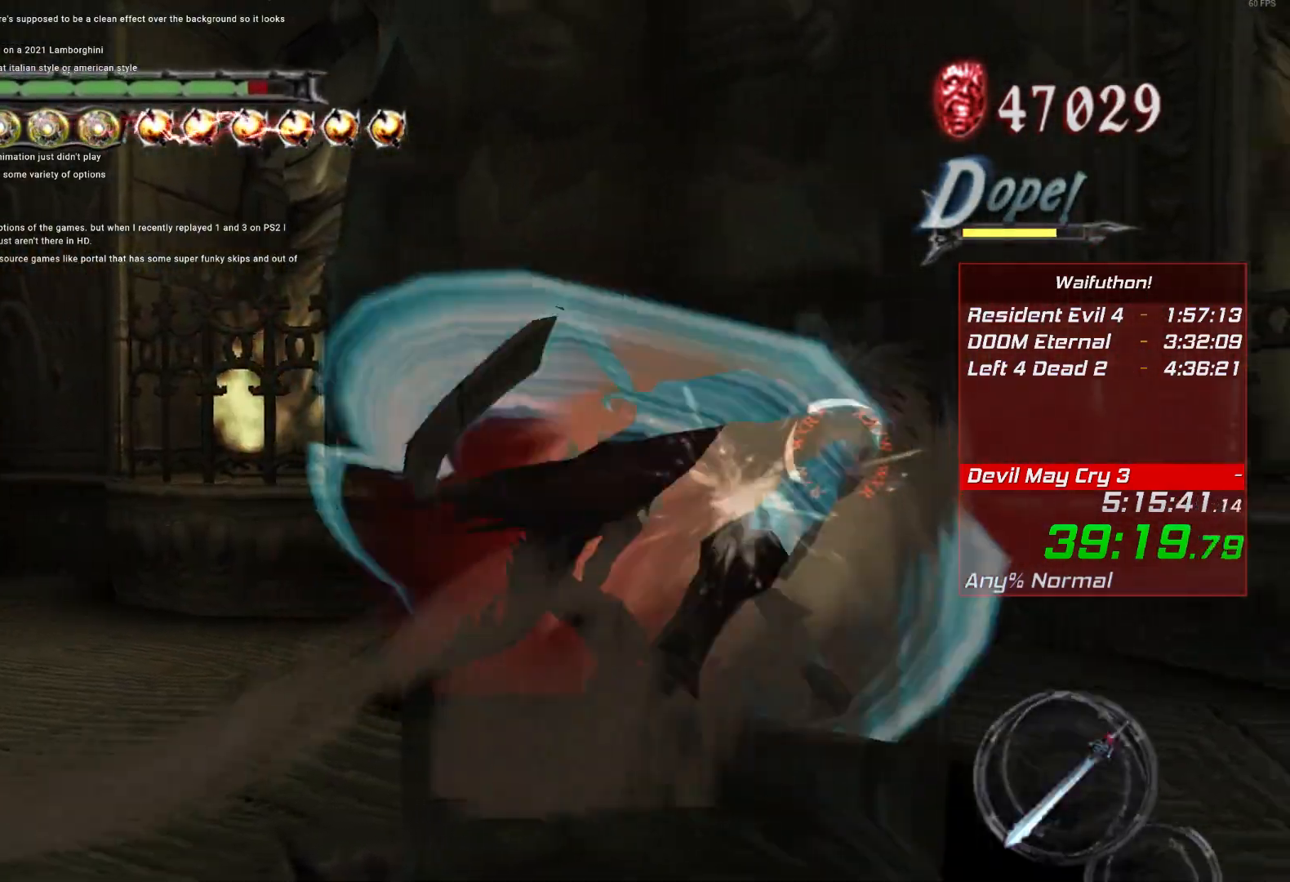
{"keys": [], "mouse": [], "events": [[200, "e", "down"], [300, "e", "up"]]}
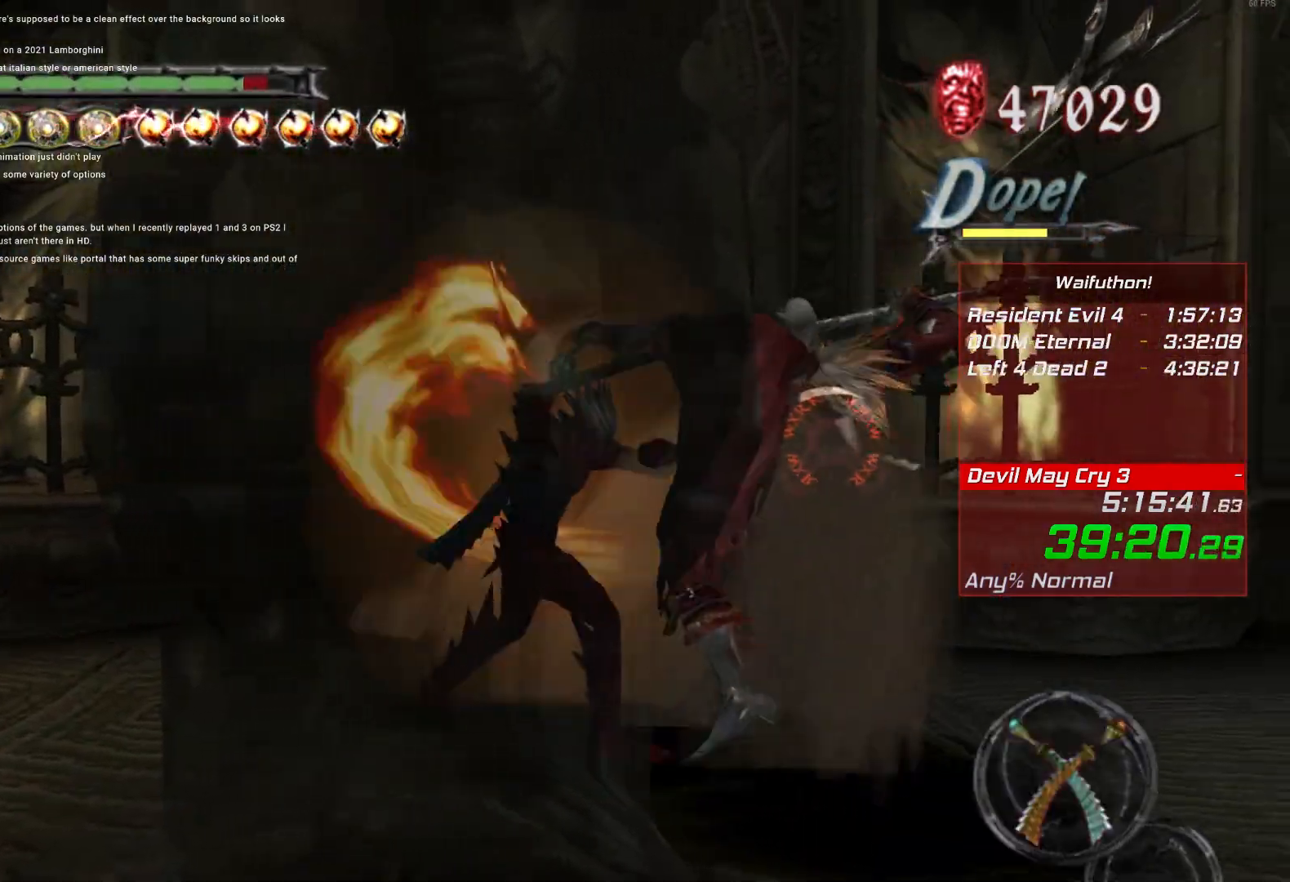
{"keys": [], "mouse": [], "events": [[34, "e", "down"], [134, "e", "up"]]}